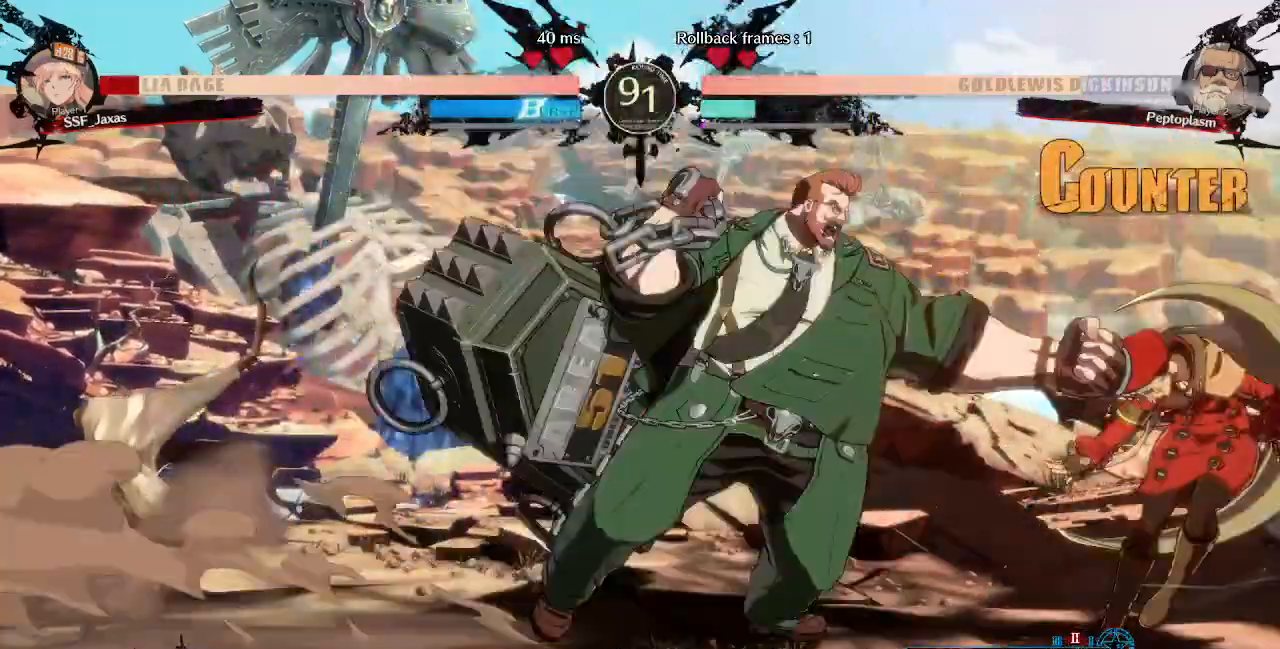
Gameplay with a controller (PlayStation layout); each line is a JSON object with the inputs held at the frame after it (dt_ms = milliseconds from this image to that frame). "events" lists button and stick changes between this image and that frame as [ms after this image, input, new state], when the widget could be followed in between. Not read: L3 R3 SELECT START other_buttons.
{"dt_ms": 480, "buttons": ["SQUARE", "TRIANGLE", "DPAD_RIGHT"], "events": [[280, "SQUARE", "down"], [280, "TRIANGLE", "down"]]}
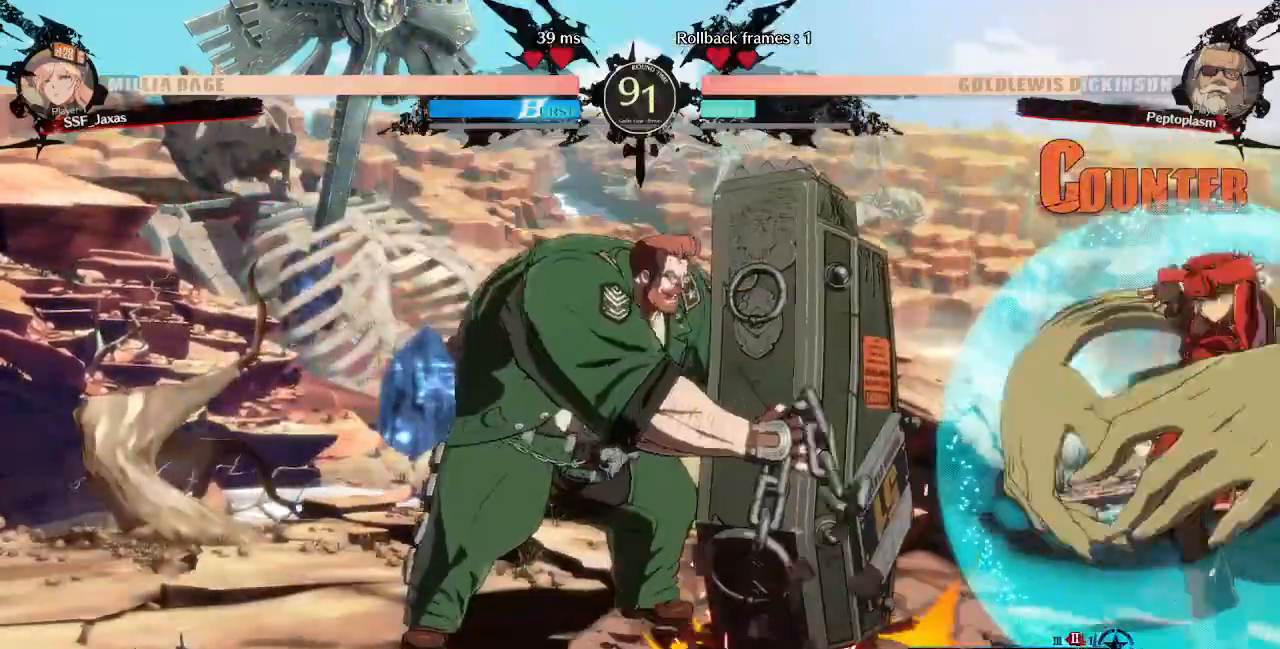
{"dt_ms": 520, "buttons": ["DPAD_RIGHT"], "events": [[120, "DPAD_RIGHT", "up"], [160, "SQUARE", "up"], [160, "TRIANGLE", "up"], [200, "DPAD_DOWN", "down"], [320, "DPAD_DOWN", "up"], [320, "DPAD_RIGHT", "down"], [320, "DPAD_UP", "down"], [480, "DPAD_UP", "up"]]}
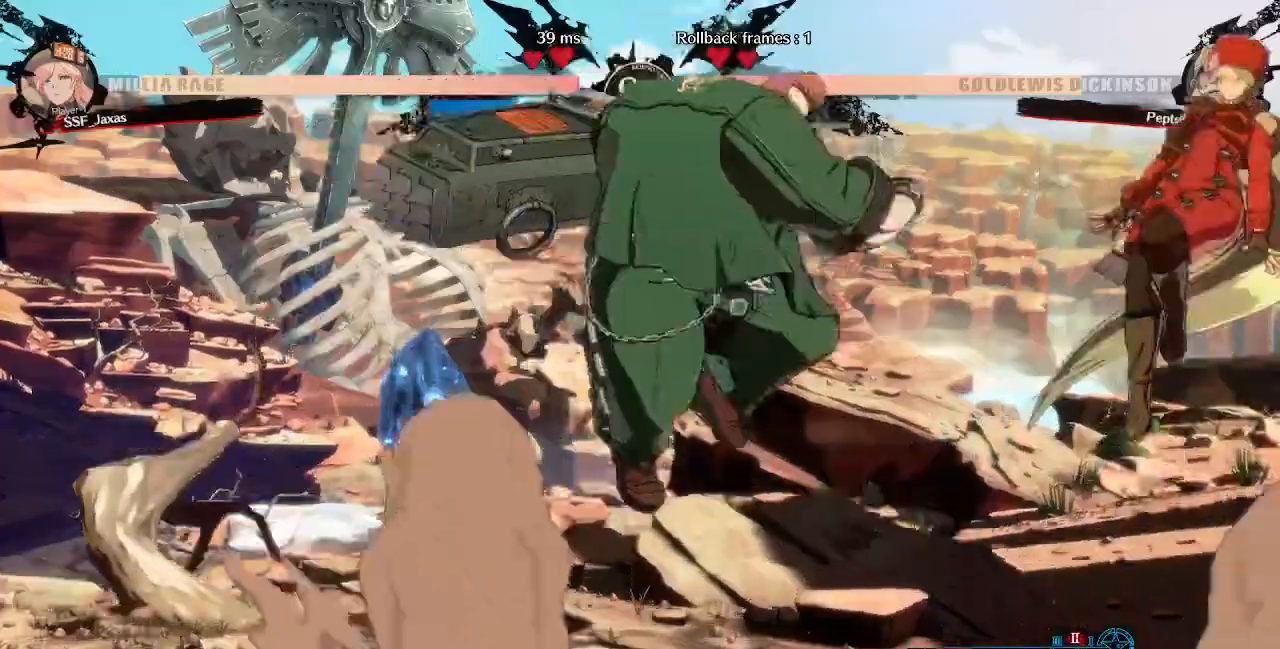
{"dt_ms": 480, "buttons": ["L1"], "events": [[40, "DPAD_RIGHT", "up"], [400, "L1", "down"]]}
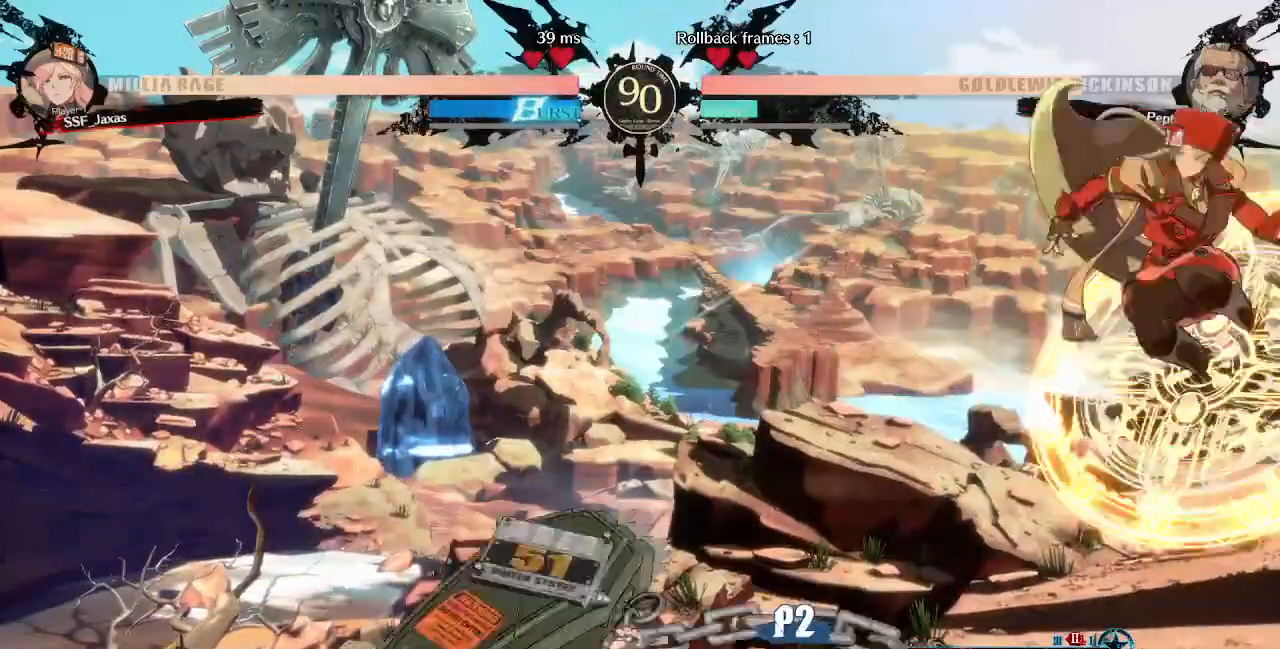
{"dt_ms": 520, "buttons": ["DPAD_LEFT"]}
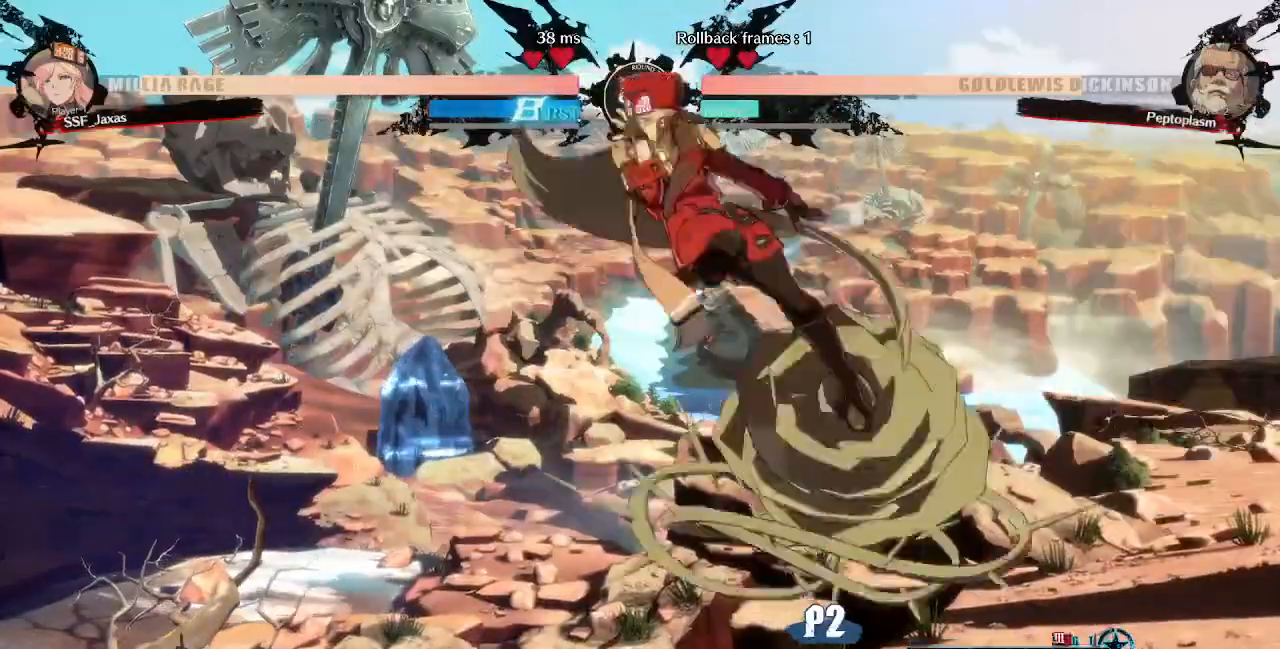
{"dt_ms": 1000, "buttons": ["DPAD_RIGHT"], "events": [[280, "DPAD_LEFT", "up"], [600, "DPAD_LEFT", "down"], [800, "DPAD_LEFT", "up"], [880, "DPAD_RIGHT", "down"]]}
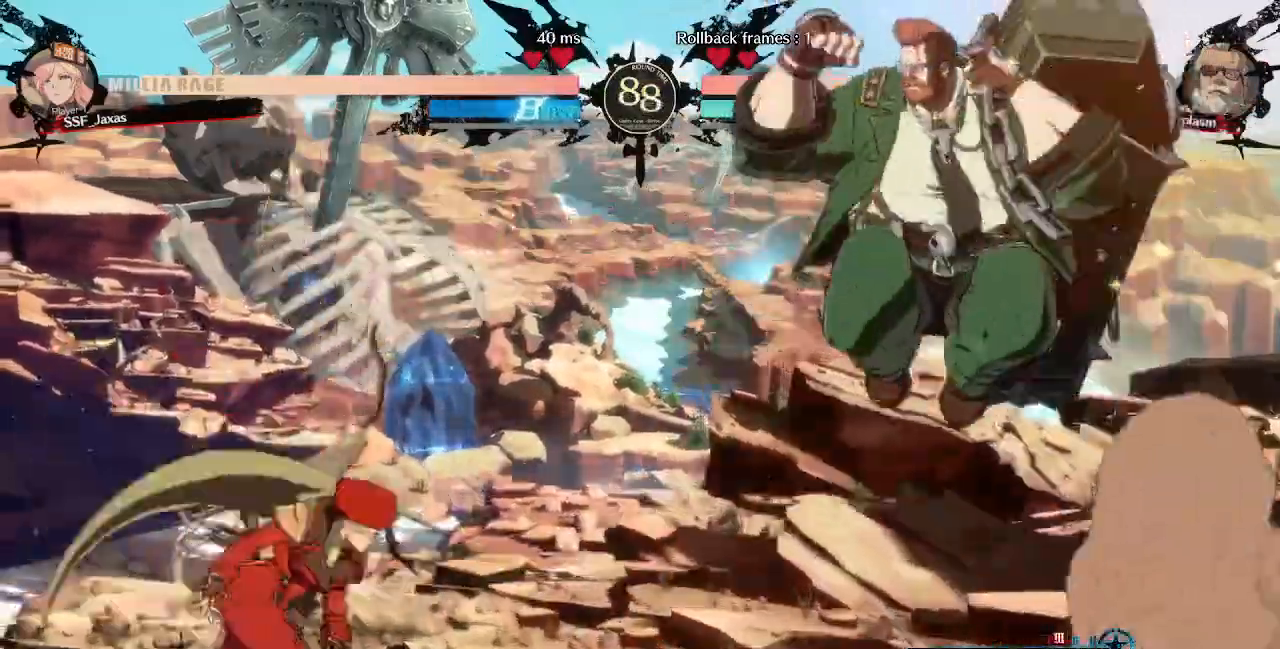
{"dt_ms": 480, "buttons": ["DPAD_LEFT"], "events": [[80, "DPAD_UP", "down"], [120, "DPAD_LEFT", "down"], [120, "DPAD_RIGHT", "up"], [200, "DPAD_UP", "up"]]}
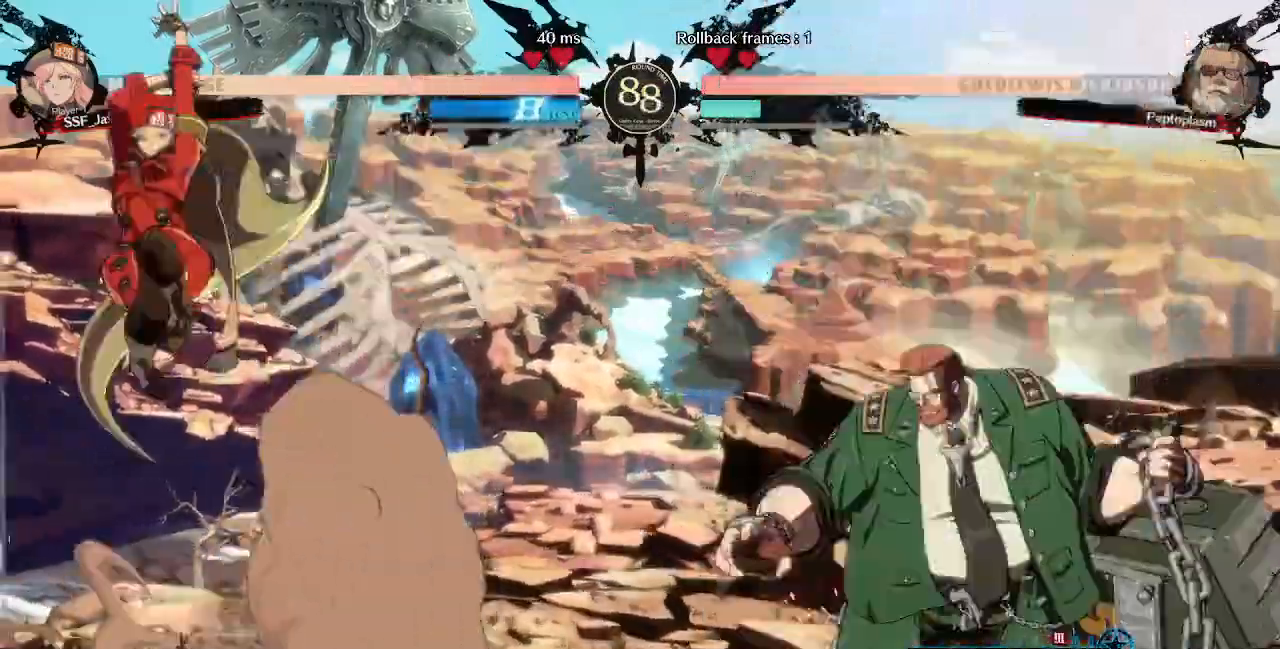
{"dt_ms": 520, "buttons": ["DPAD_LEFT"], "events": [[120, "DPAD_LEFT", "up"], [200, "DPAD_LEFT", "down"]]}
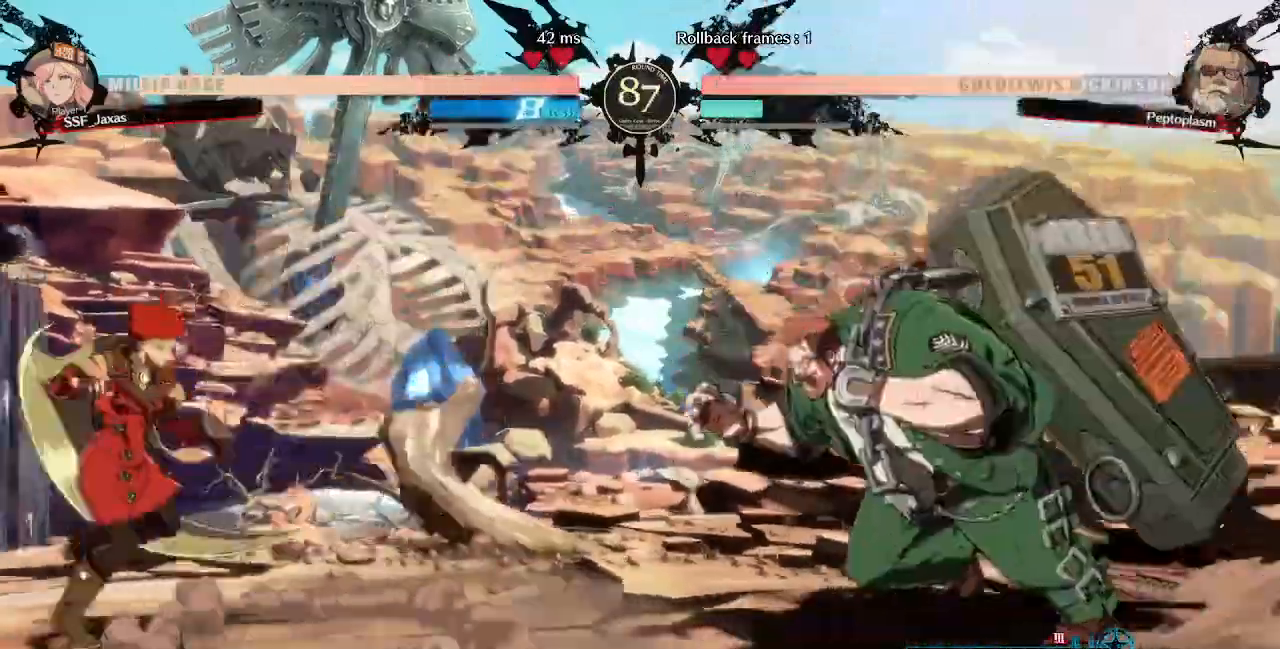
{"dt_ms": 480, "buttons": ["SQUARE", "DPAD_DOWN", "DPAD_RIGHT"], "events": [[120, "DPAD_LEFT", "up"], [240, "DPAD_RIGHT", "down"], [440, "DPAD_DOWN", "down"], [480, "SQUARE", "down"]]}
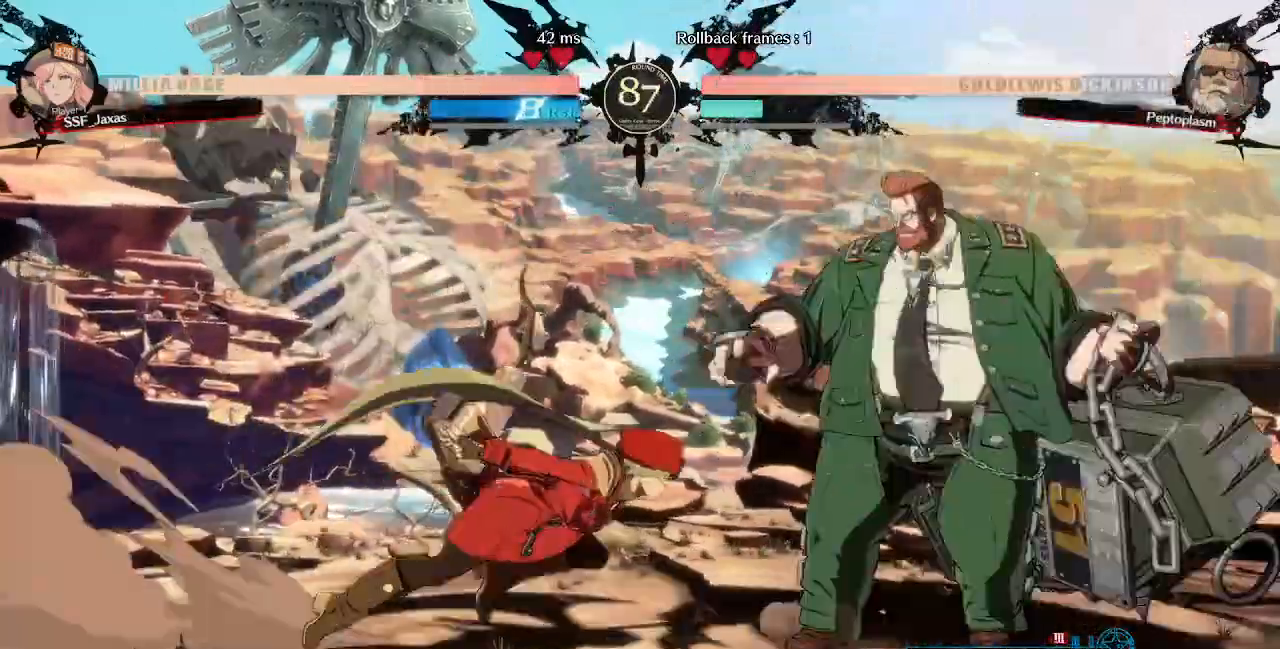
{"dt_ms": 1000, "buttons": []}
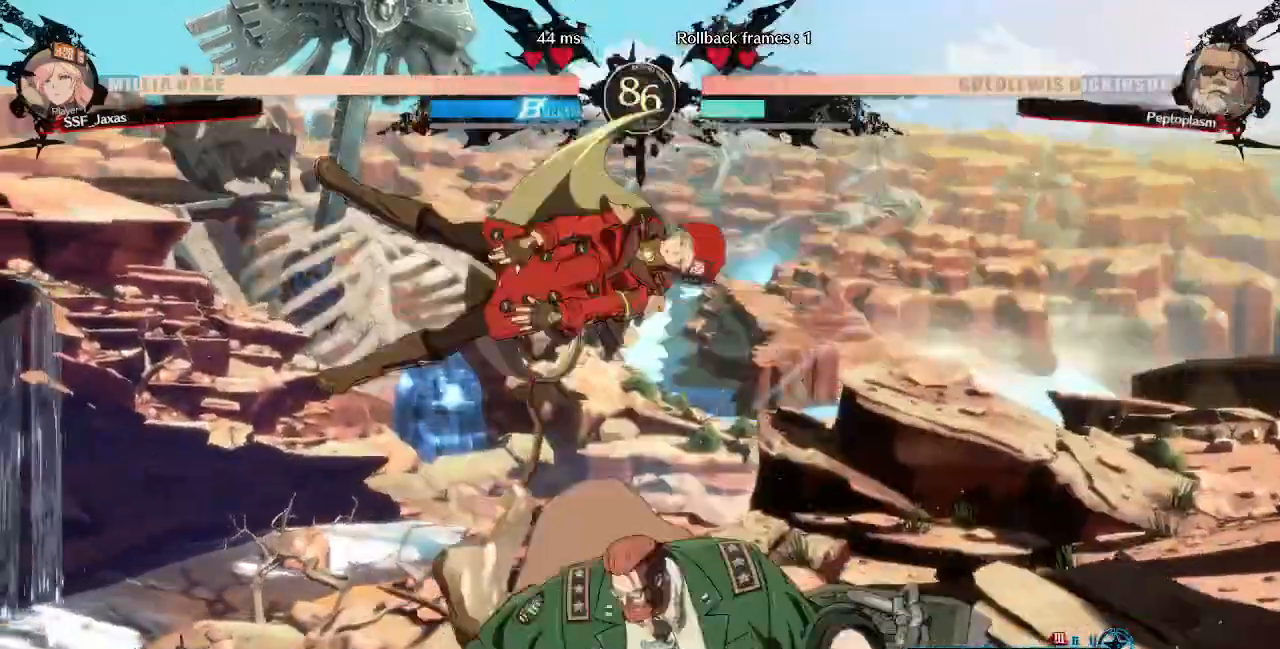
{"dt_ms": 520, "buttons": []}
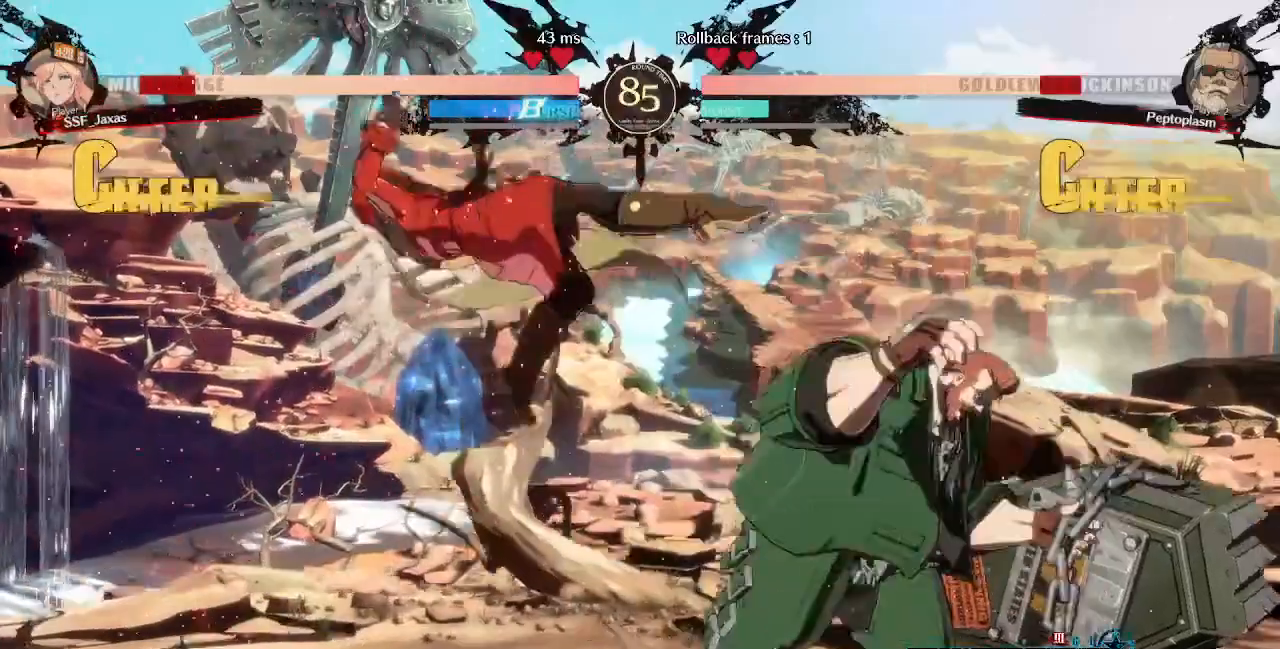
{"dt_ms": 480, "buttons": ["SQUARE", "DPAD_LEFT"], "events": [[120, "DPAD_LEFT", "down"], [280, "SQUARE", "down"], [280, "TRIANGLE", "down"], [480, "TRIANGLE", "up"]]}
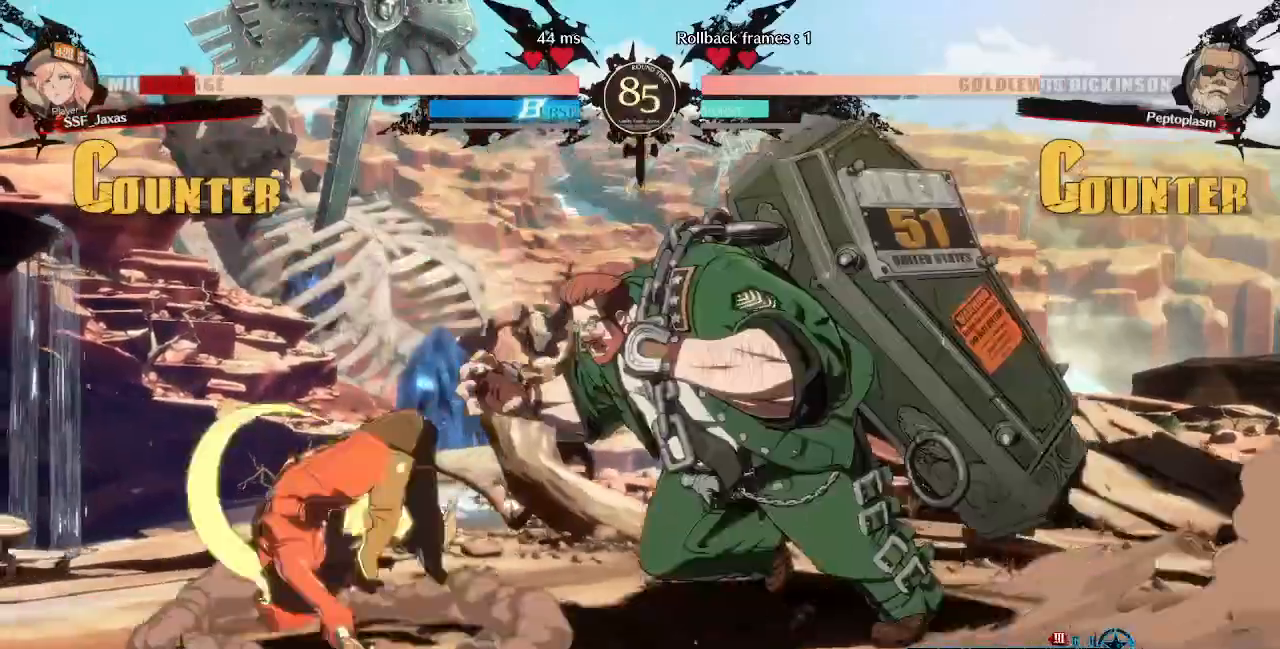
{"dt_ms": 520, "buttons": ["SQUARE", "TRIANGLE", "DPAD_DOWN", "DPAD_LEFT"]}
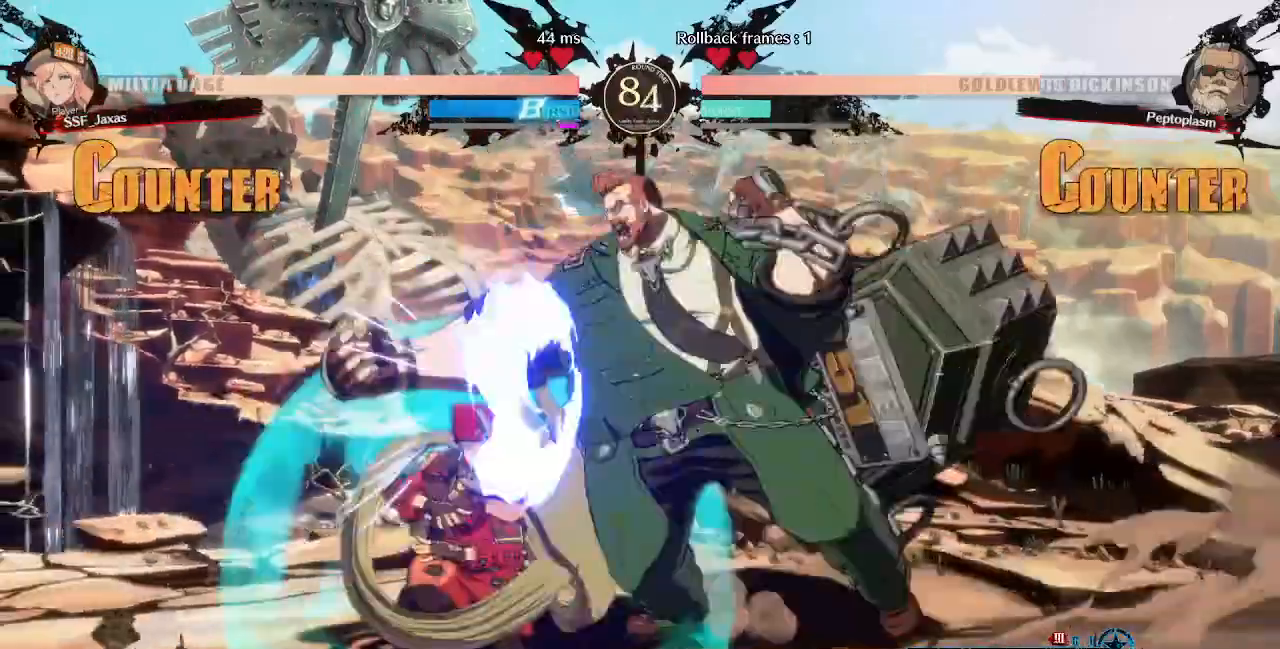
{"dt_ms": 480, "buttons": ["DPAD_LEFT"], "events": [[280, "SQUARE", "up"], [320, "TRIANGLE", "up"], [400, "DPAD_DOWN", "up"]]}
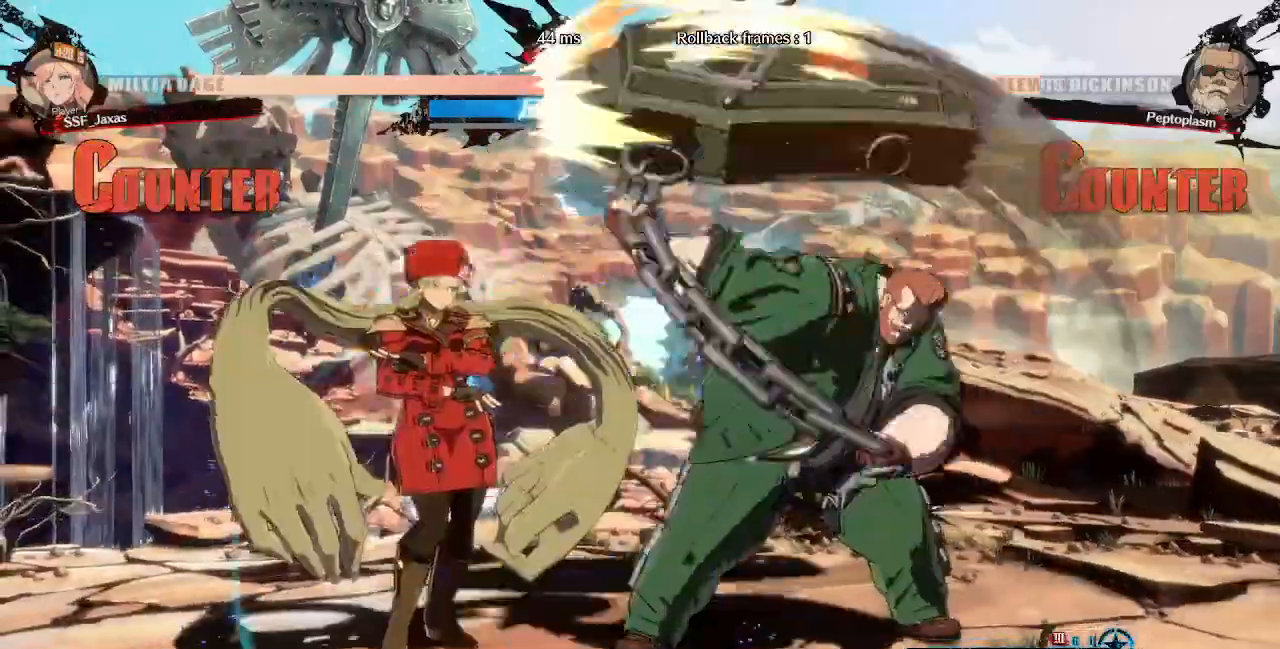
{"dt_ms": 520, "buttons": ["SQUARE", "TRIANGLE", "DPAD_DOWN", "DPAD_LEFT"], "events": [[360, "DPAD_DOWN", "down"], [400, "SQUARE", "down"], [400, "TRIANGLE", "down"]]}